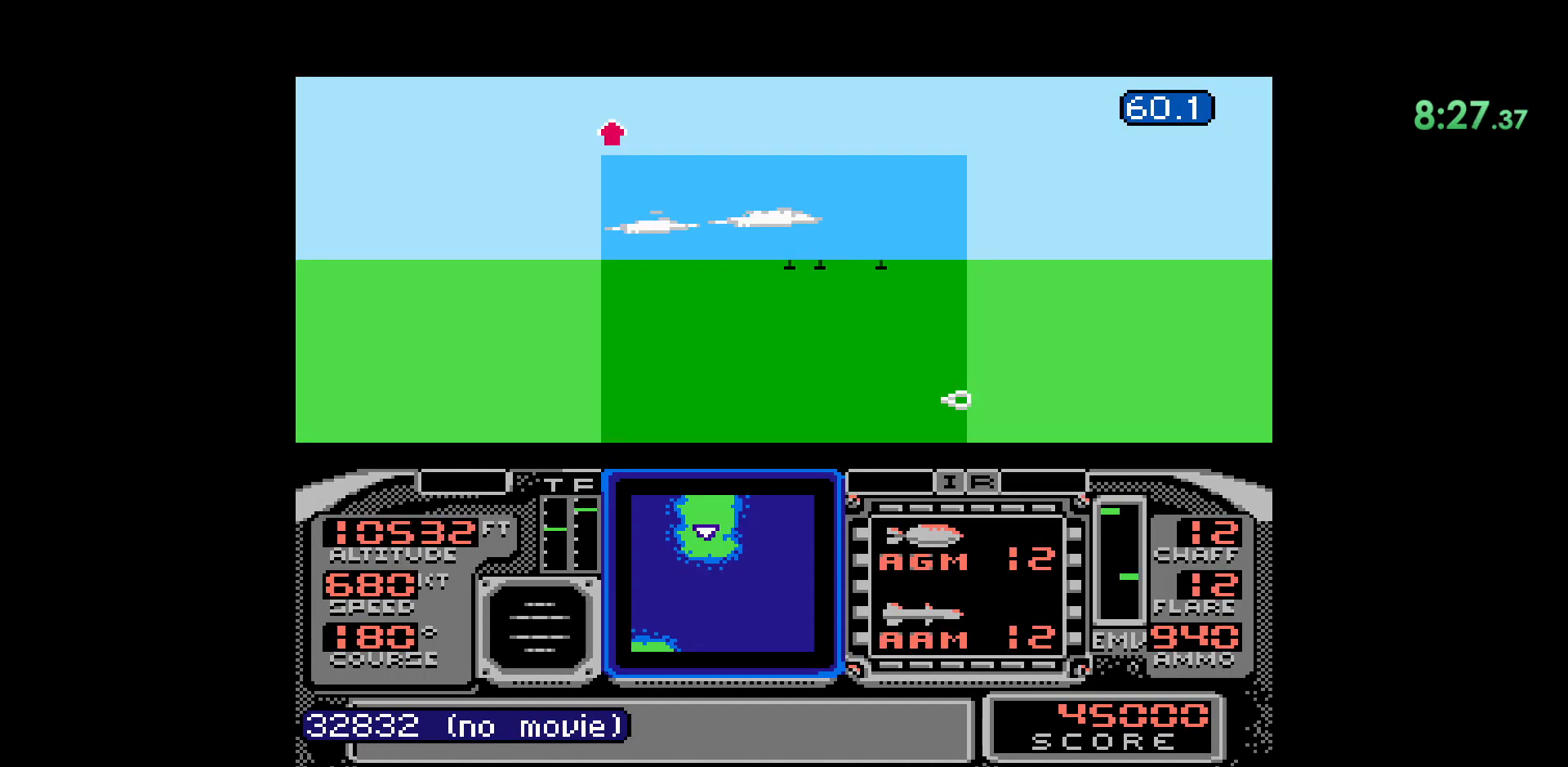
Gameplay with a controller (Nintendo layout); each line is a JSON object with the inputs held at the frame after it. "events" lists button and stick changes between this image and that frame as [ms after this image, input, new state], when the widget could be followed in between. Not read: L1 L3 R1 R3.
{"buttons": [], "events": []}
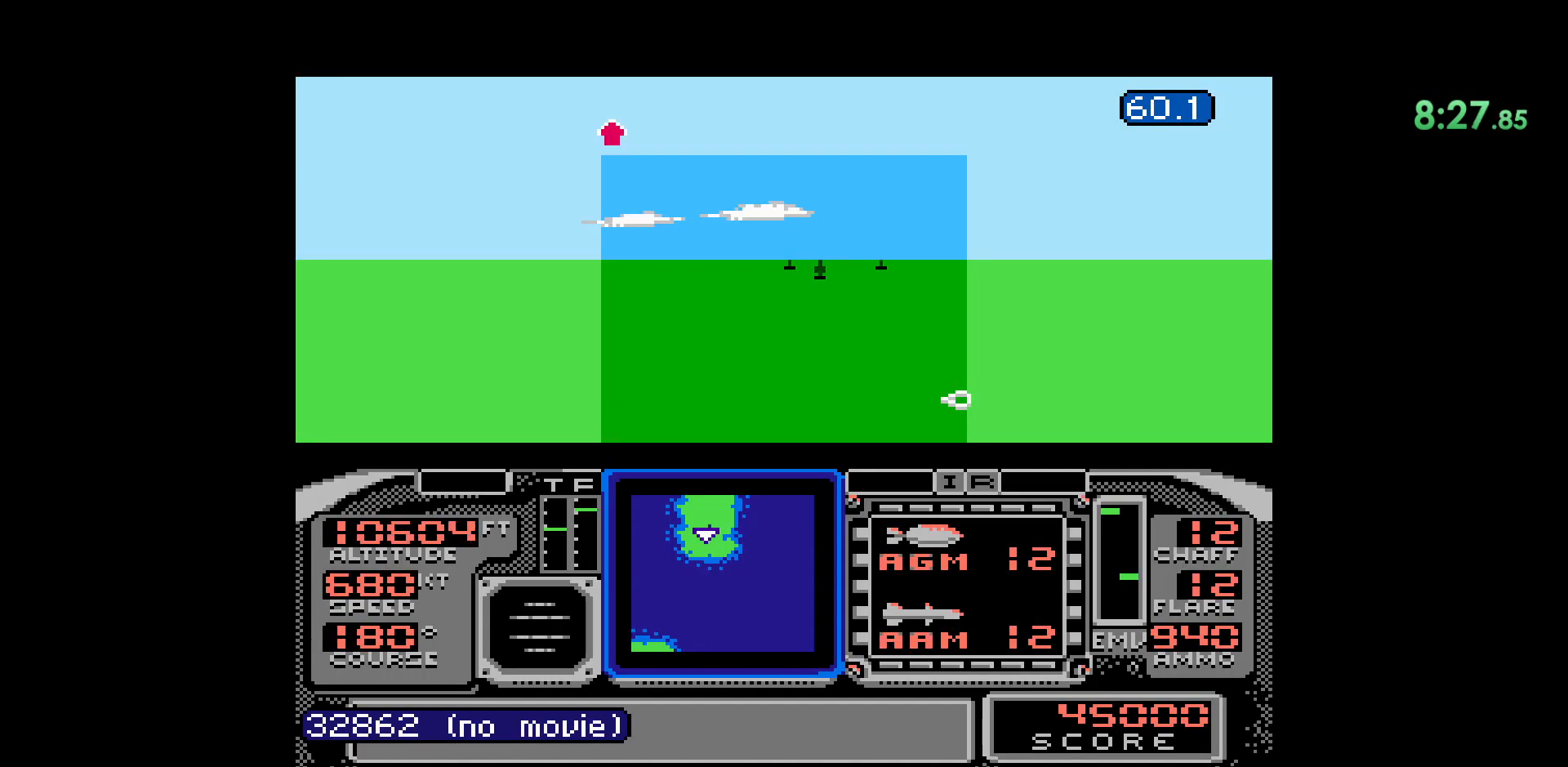
{"buttons": [], "events": []}
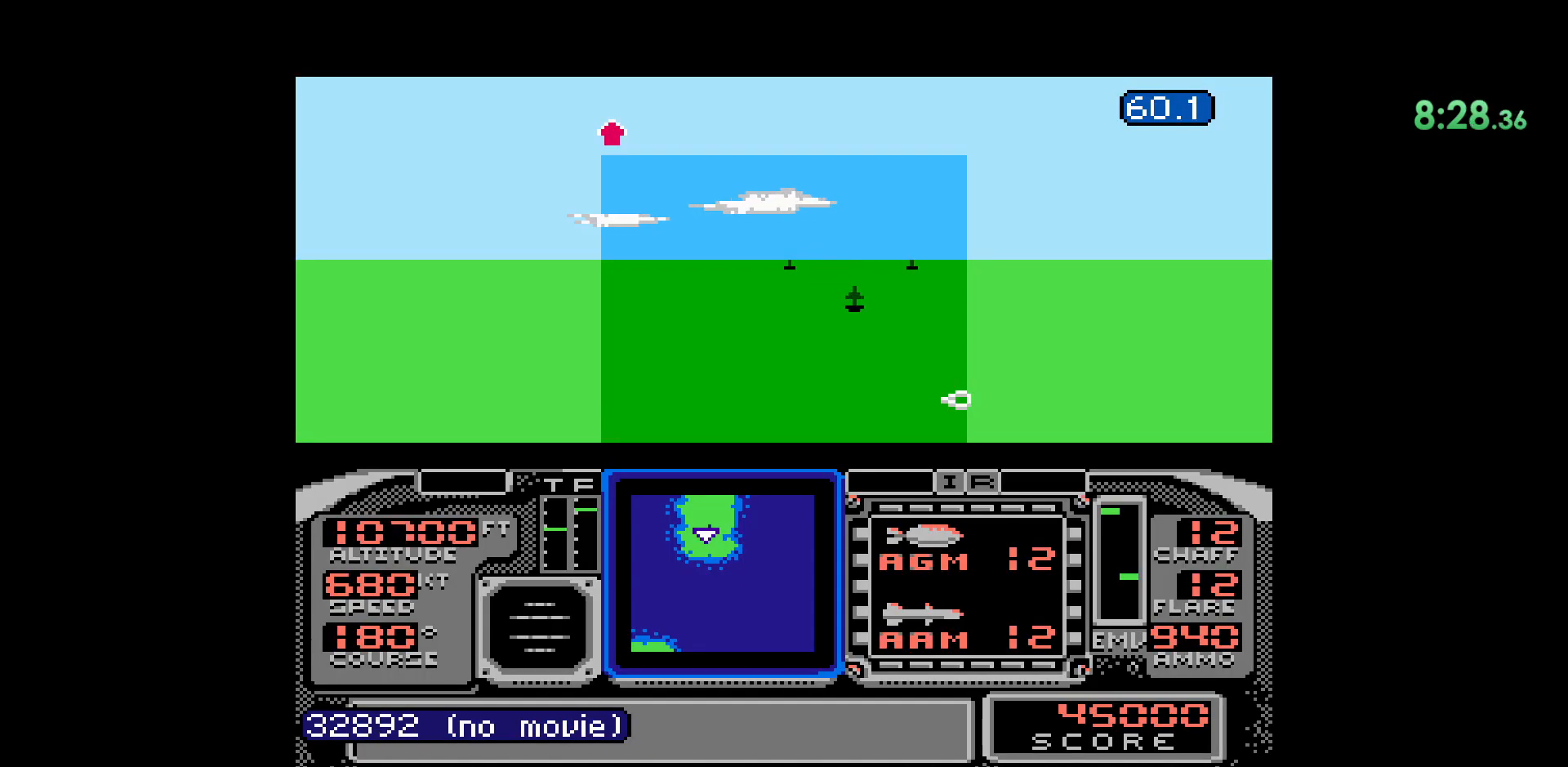
{"buttons": [], "events": []}
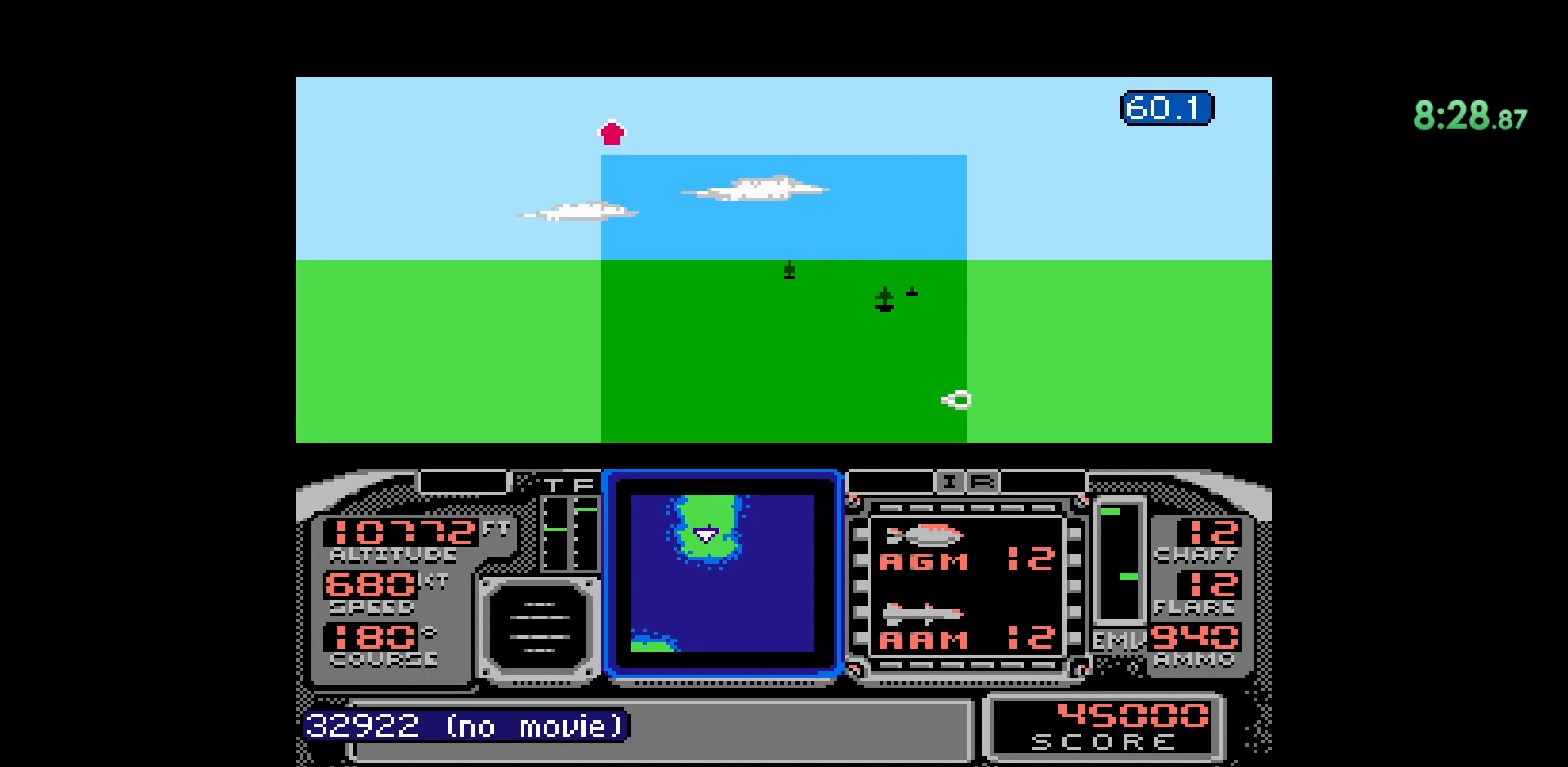
{"buttons": [], "events": [[50, "L2", "down"], [50, "Y", "down"], [300, "L2", "up"], [500, "Y", "up"]]}